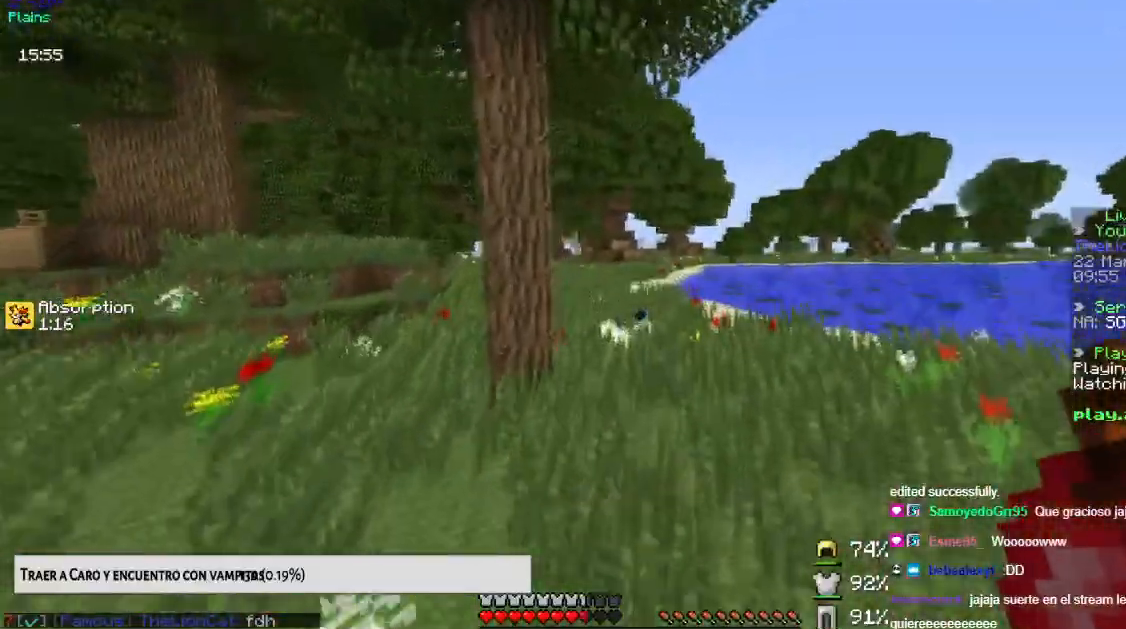
Gameplay with keyboard and mouse; each line is a JSON object with the keys and mouse buttons held at the frame after it. "events" lists presses ("down") and releases ("up") of "down", "left", "right", "space", "up", "mouse_left" and "mouse_right" between this image and that frame as [ms after this image, input, new state], when the widget could be followed in between. "mouse_left", "mouse_right" = the "left", "right" buttons of the "mouse" list. No other keys are recorded. Fast repeated clicks can show as one long hold. Mouse movement is not recorded.
{"keys": ["space", "up"], "mouse": [], "events": []}
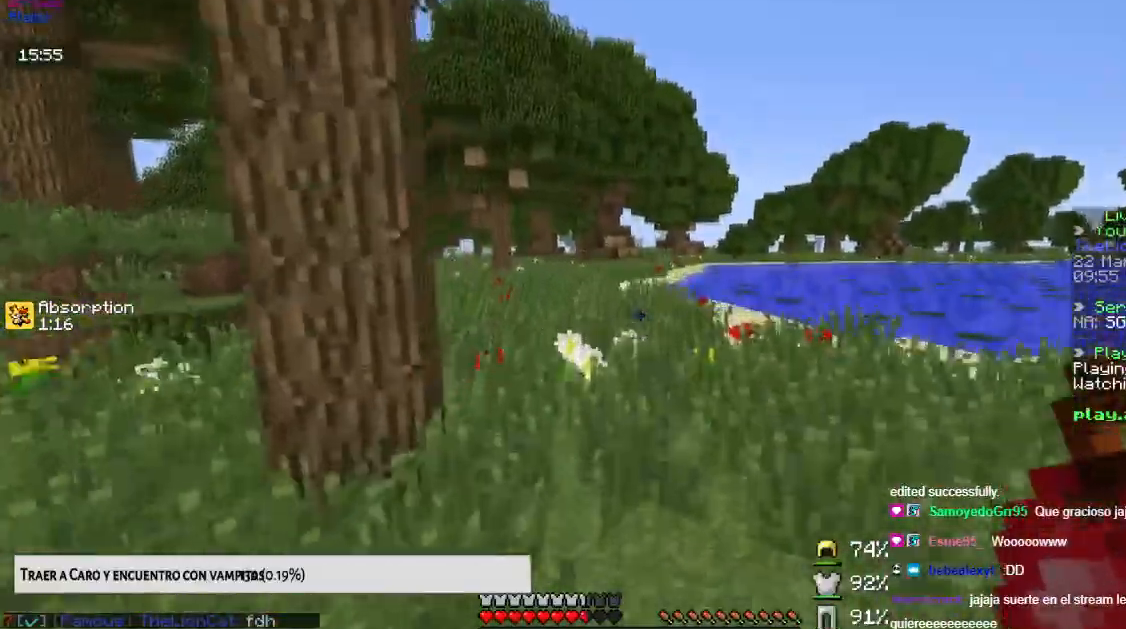
{"keys": ["space", "up"], "mouse": [], "events": [[317, "mouse_left", "down"], [468, "mouse_left", "up"]]}
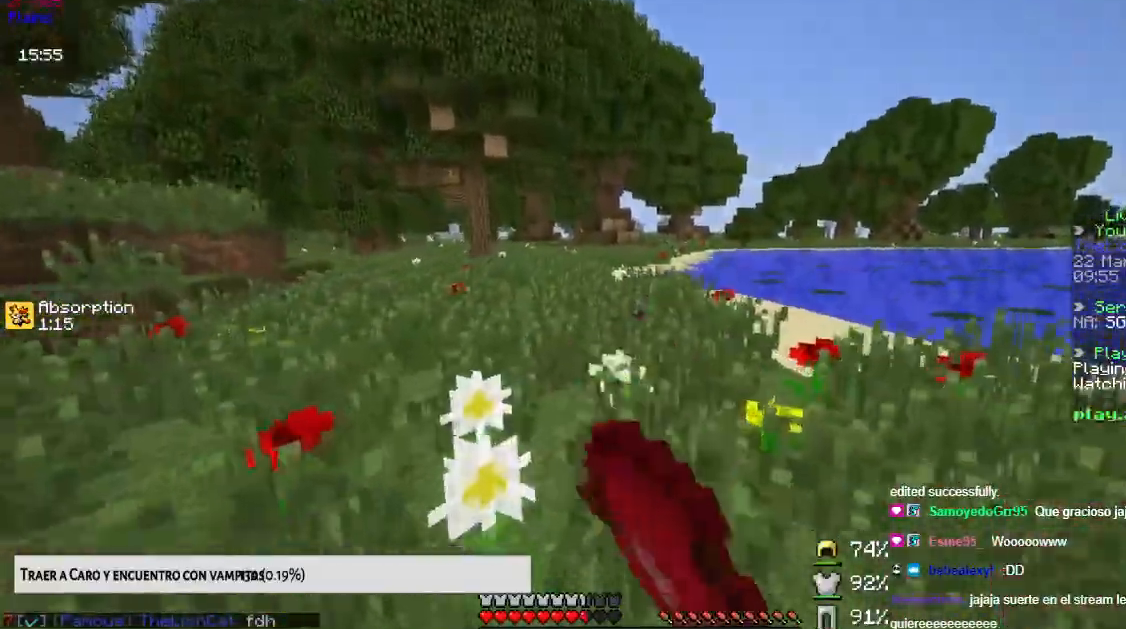
{"keys": ["space", "up"], "mouse": [], "events": []}
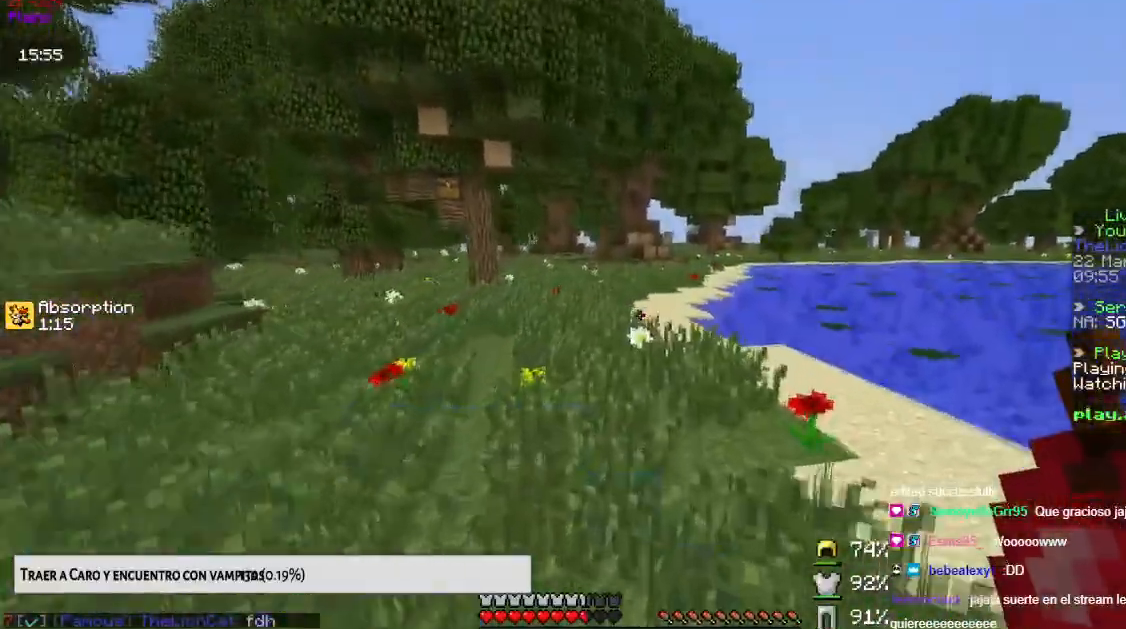
{"keys": ["space", "up"], "mouse": ["left"], "events": [[234, "mouse_left", "down"], [367, "mouse_left", "up"], [434, "mouse_left", "down"]]}
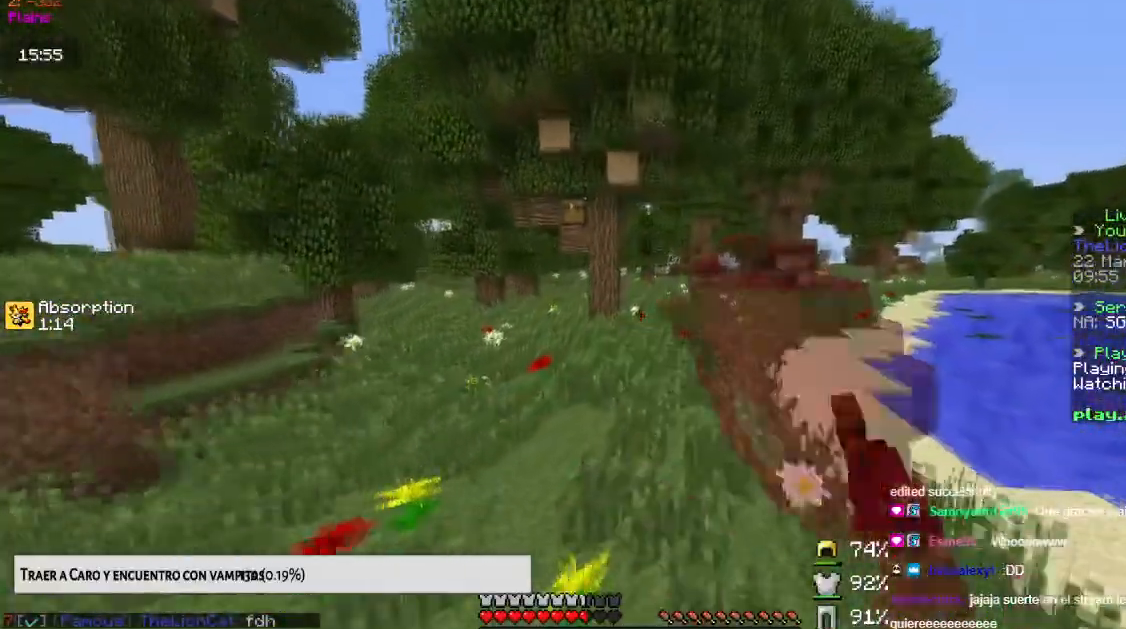
{"keys": ["space", "up"], "mouse": ["left"], "events": [[100, "mouse_left", "up"], [450, "mouse_left", "down"]]}
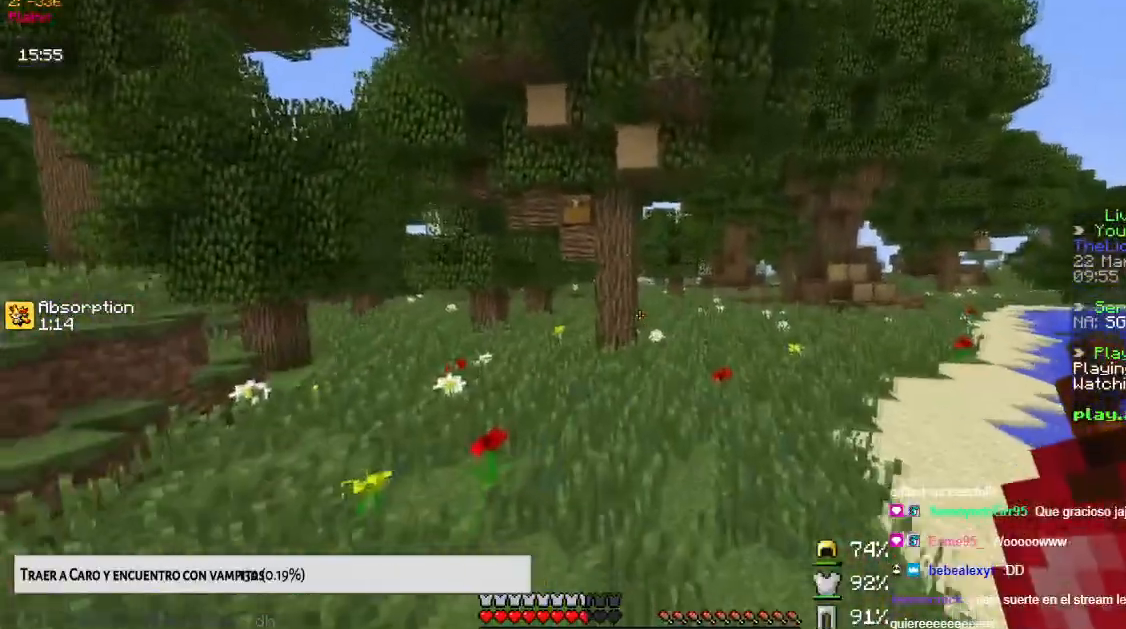
{"keys": ["space", "up"], "mouse": ["left"], "events": [[418, "mouse_left", "up"], [484, "mouse_left", "down"]]}
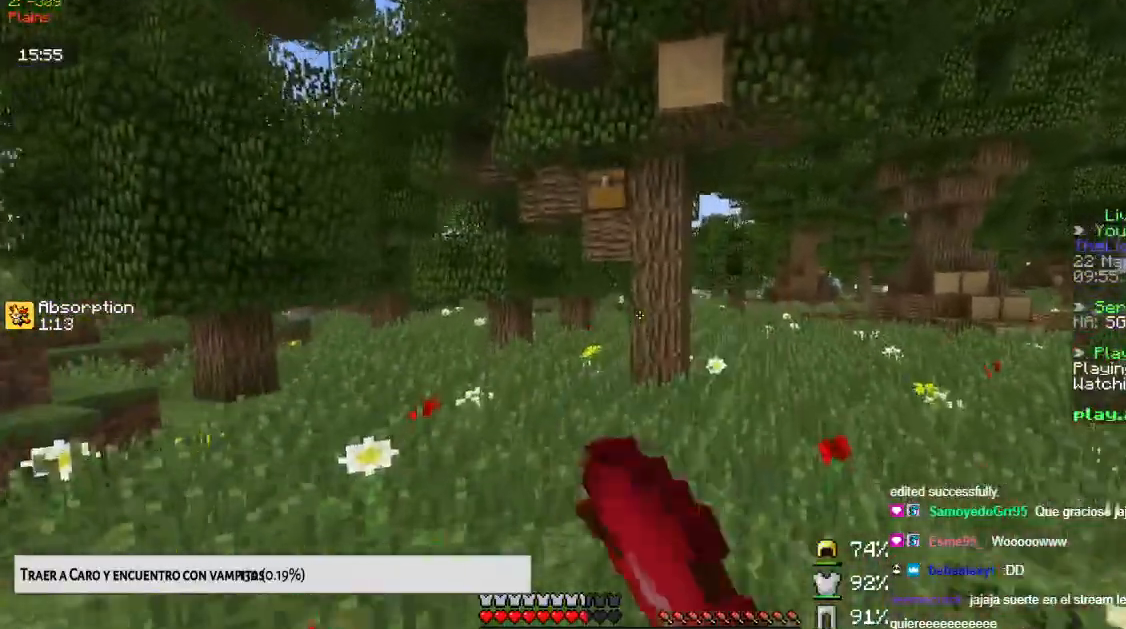
{"keys": ["left", "up"], "mouse": [], "events": [[100, "mouse_left", "up"], [250, "left", "down"], [300, "space", "up"]]}
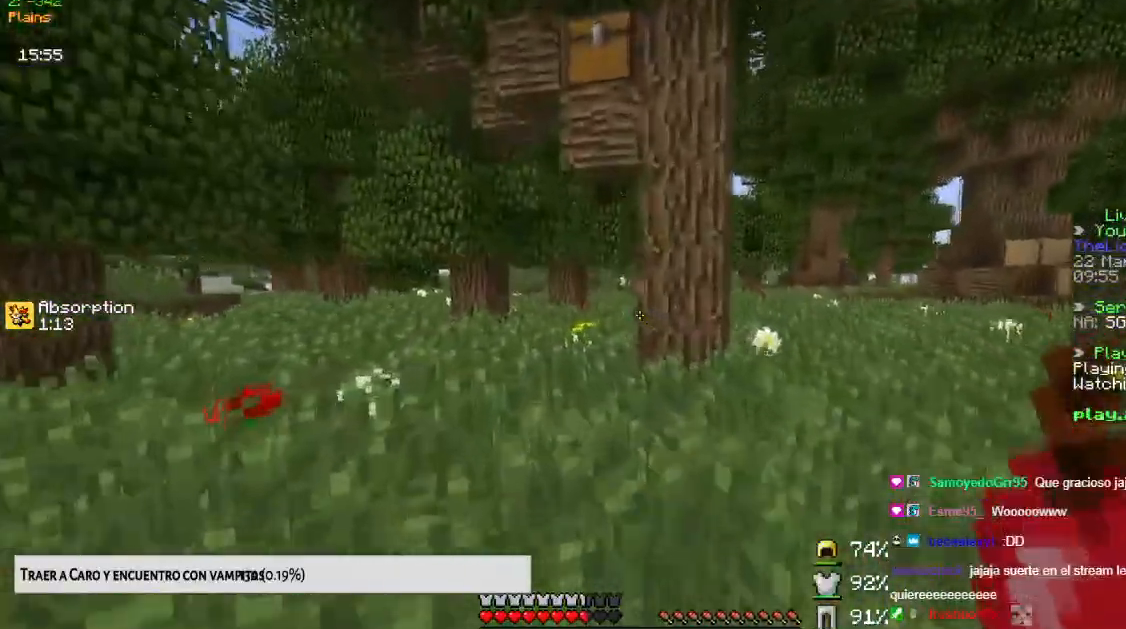
{"keys": ["space", "up"], "mouse": [], "events": [[67, "left", "up"], [484, "space", "down"]]}
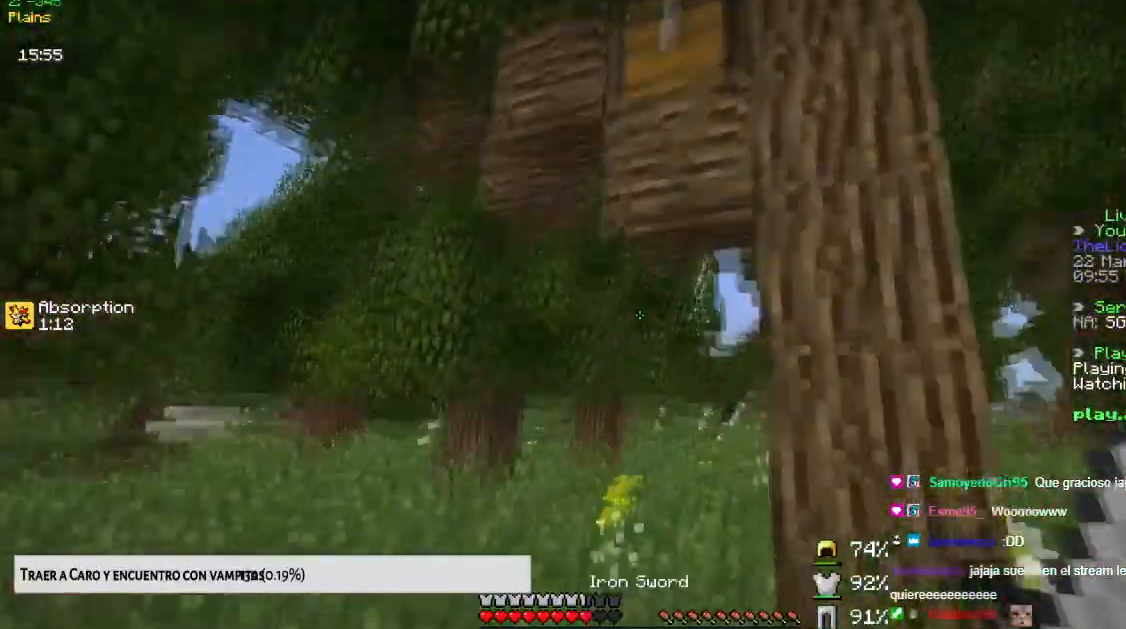
{"keys": [], "mouse": [], "events": [[33, "up", "up"], [250, "mouse_right", "down"], [334, "space", "up"], [434, "mouse_right", "up"]]}
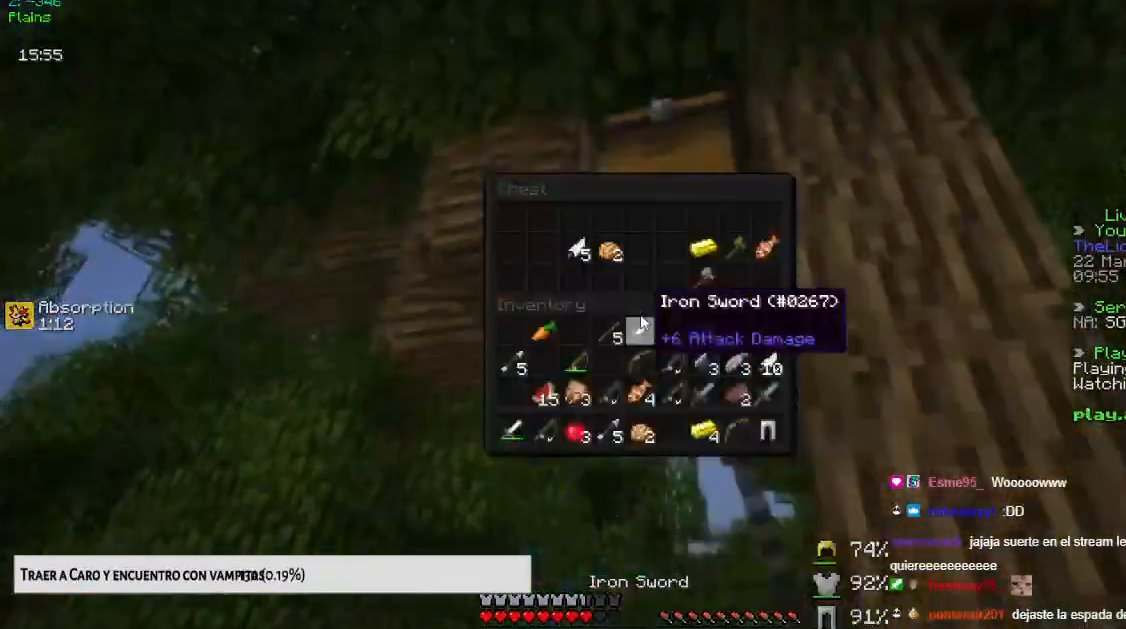
{"keys": [], "mouse": [], "events": []}
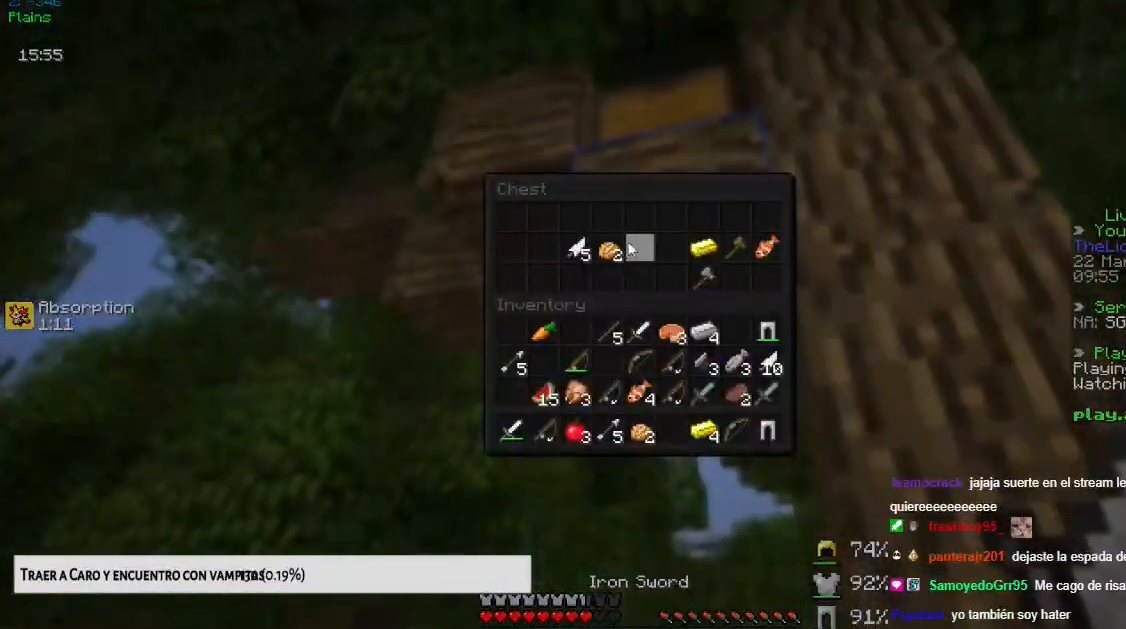
{"keys": [], "mouse": [], "events": []}
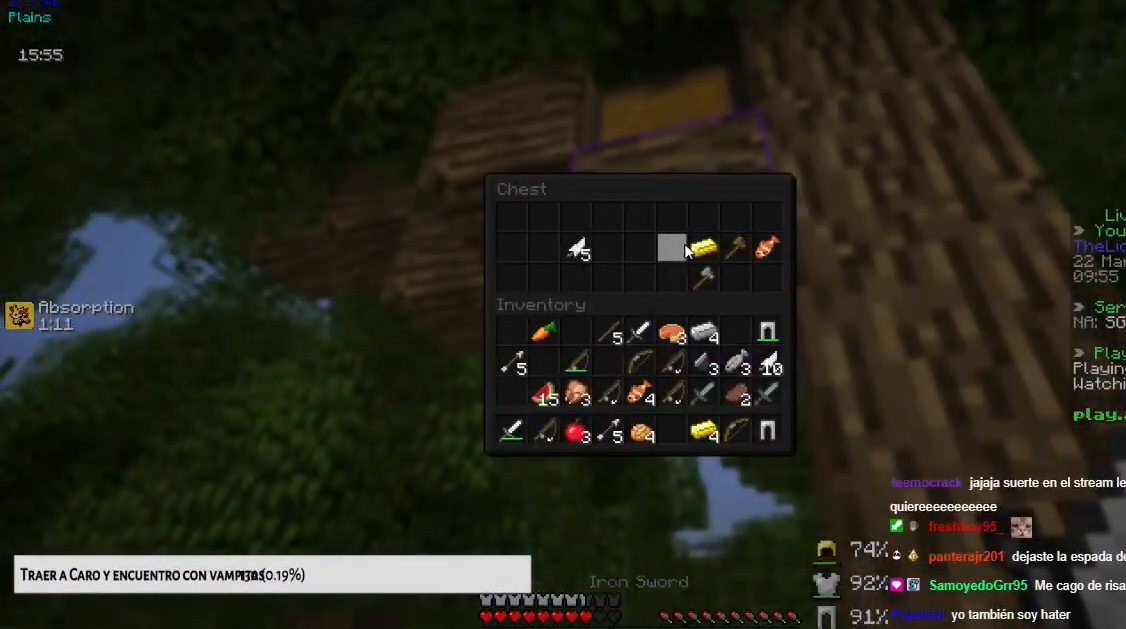
{"keys": [], "mouse": [], "events": []}
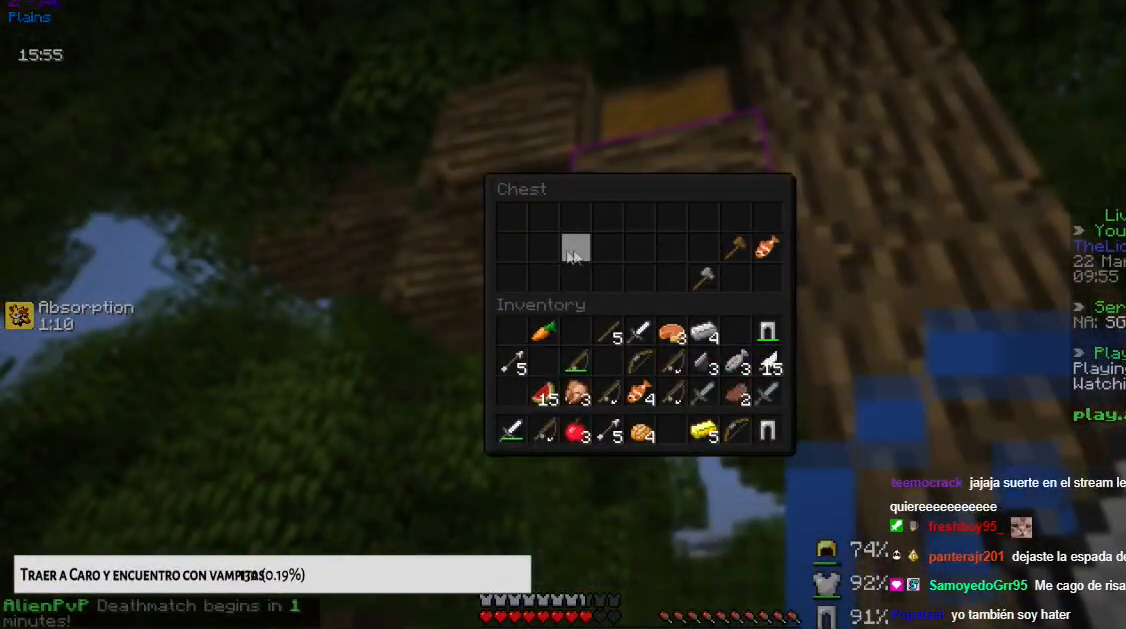
{"keys": [], "mouse": [], "events": []}
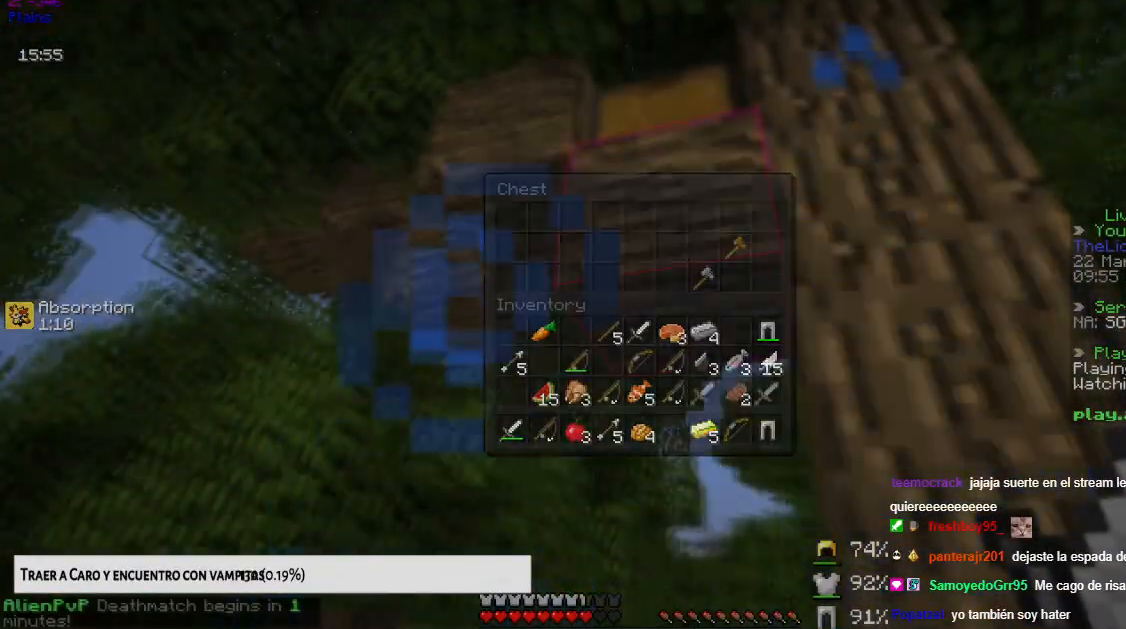
{"keys": ["up"], "mouse": []}
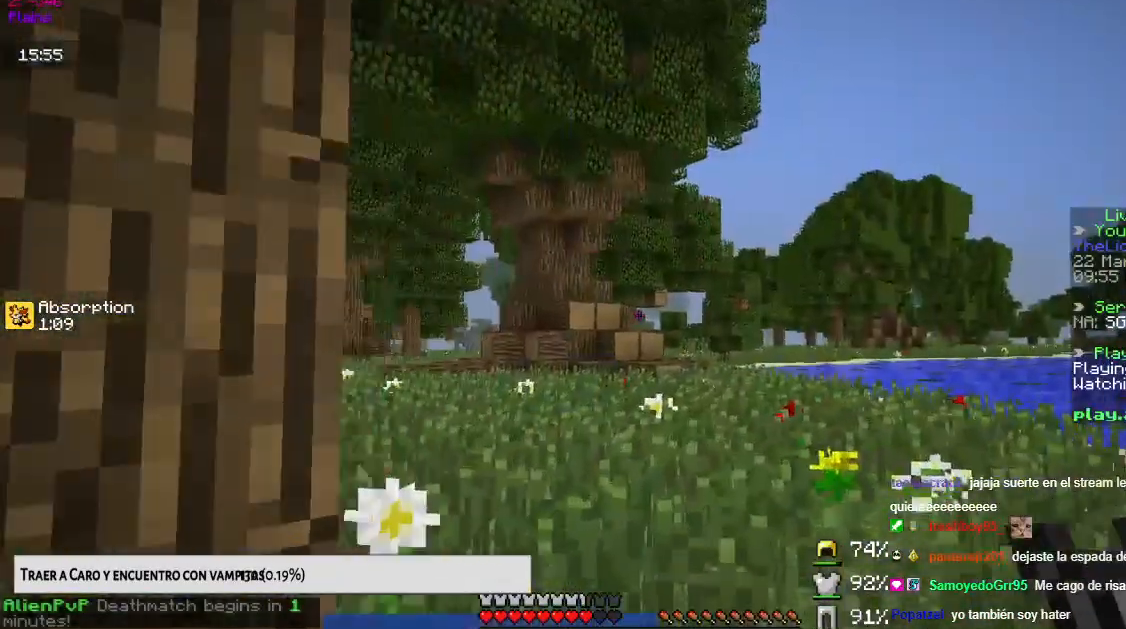
{"keys": ["space", "up"], "mouse": [], "events": [[500, "space", "down"]]}
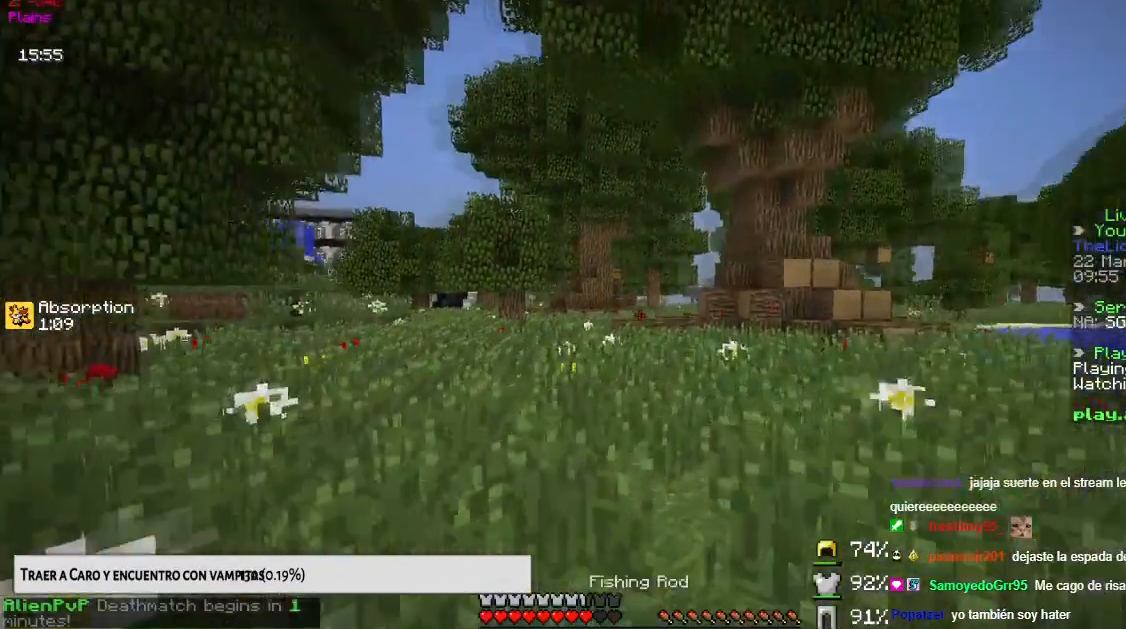
{"keys": ["space", "up"], "mouse": [], "events": []}
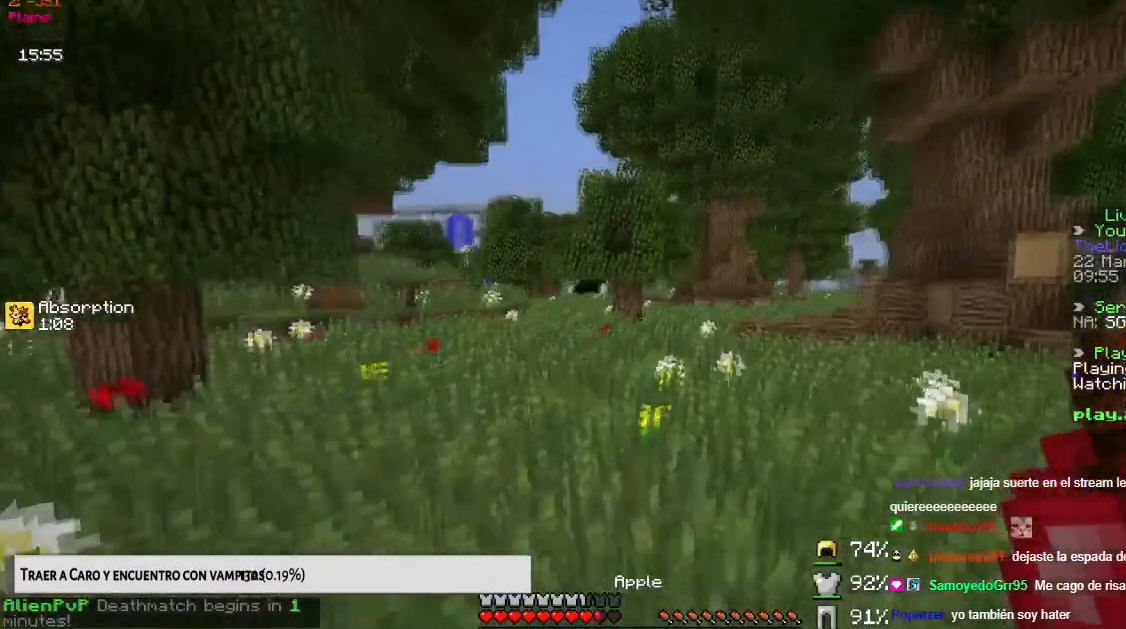
{"keys": ["space", "up"], "mouse": ["left"], "events": [[384, "mouse_left", "down"]]}
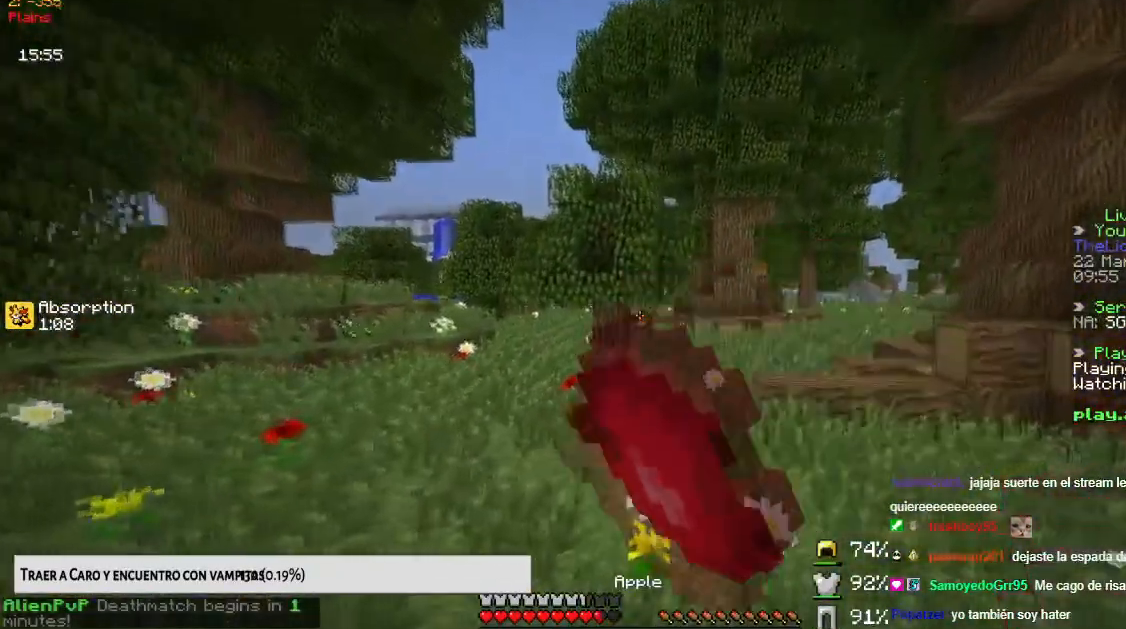
{"keys": ["space", "up"], "mouse": [], "events": [[34, "mouse_left", "up"]]}
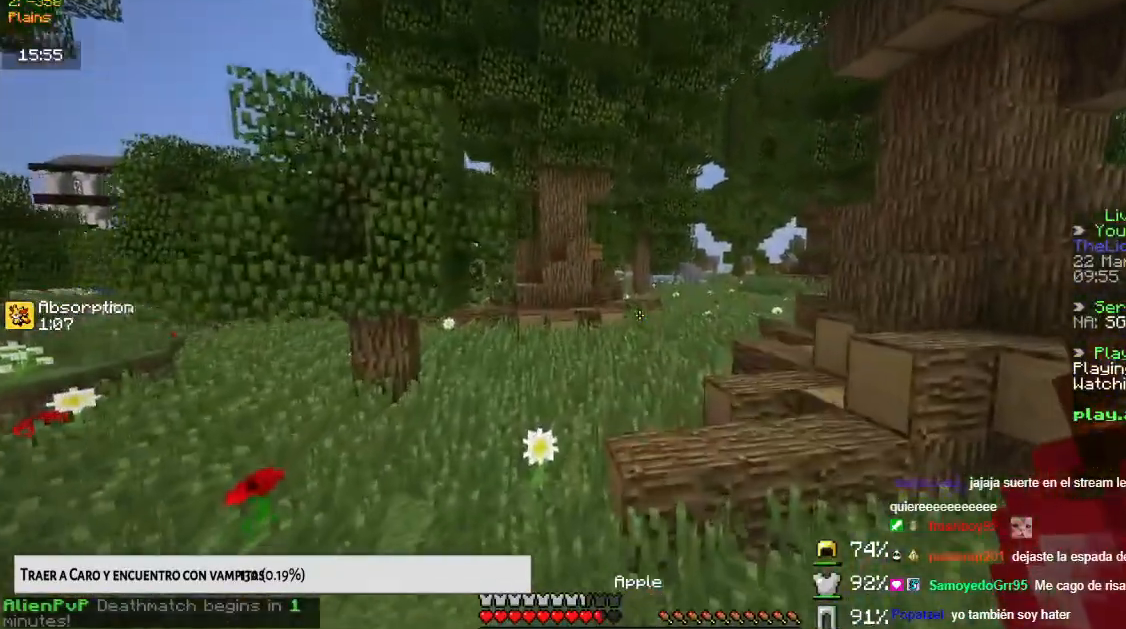
{"keys": ["space", "up"], "mouse": [], "events": []}
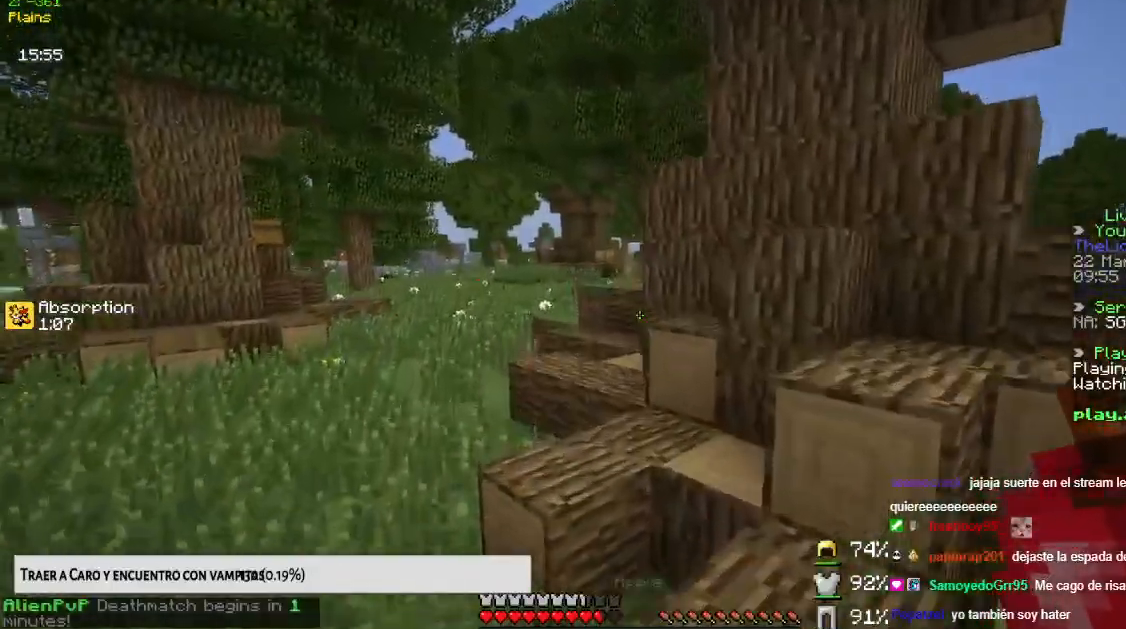
{"keys": ["space", "up"], "mouse": [], "events": []}
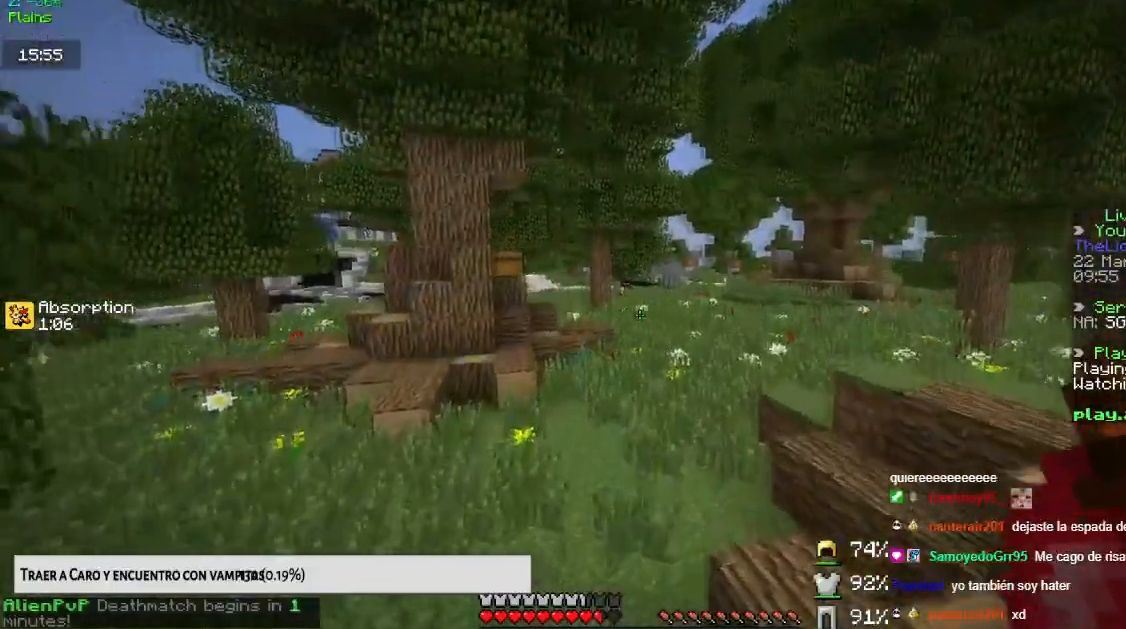
{"keys": ["space", "up"], "mouse": [], "events": []}
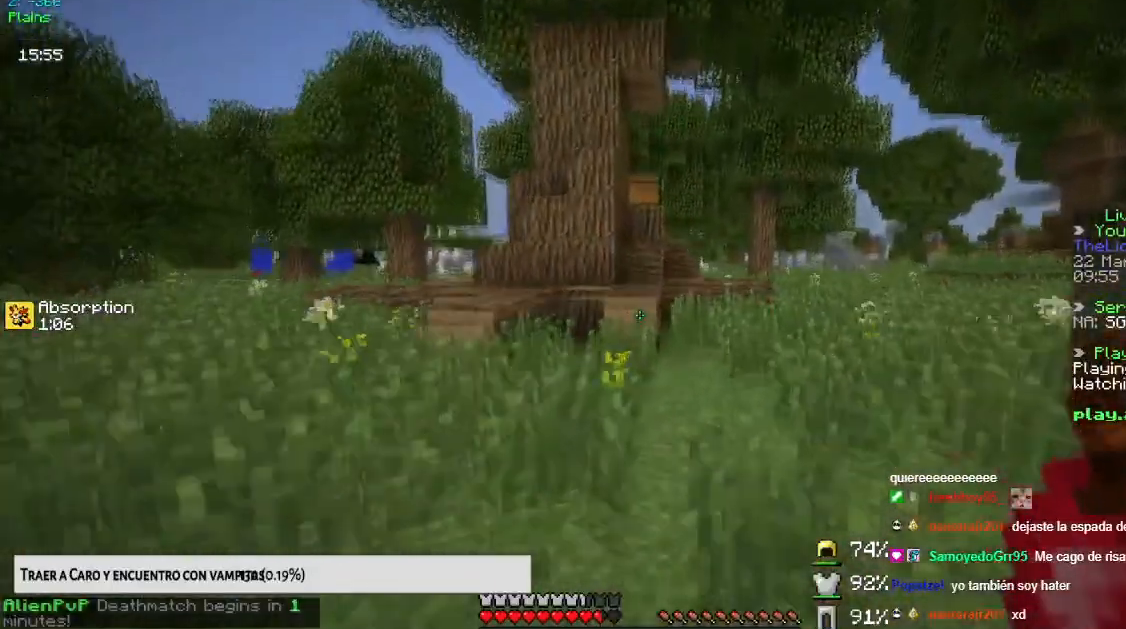
{"keys": ["up"], "mouse": [], "events": [[301, "space", "up"]]}
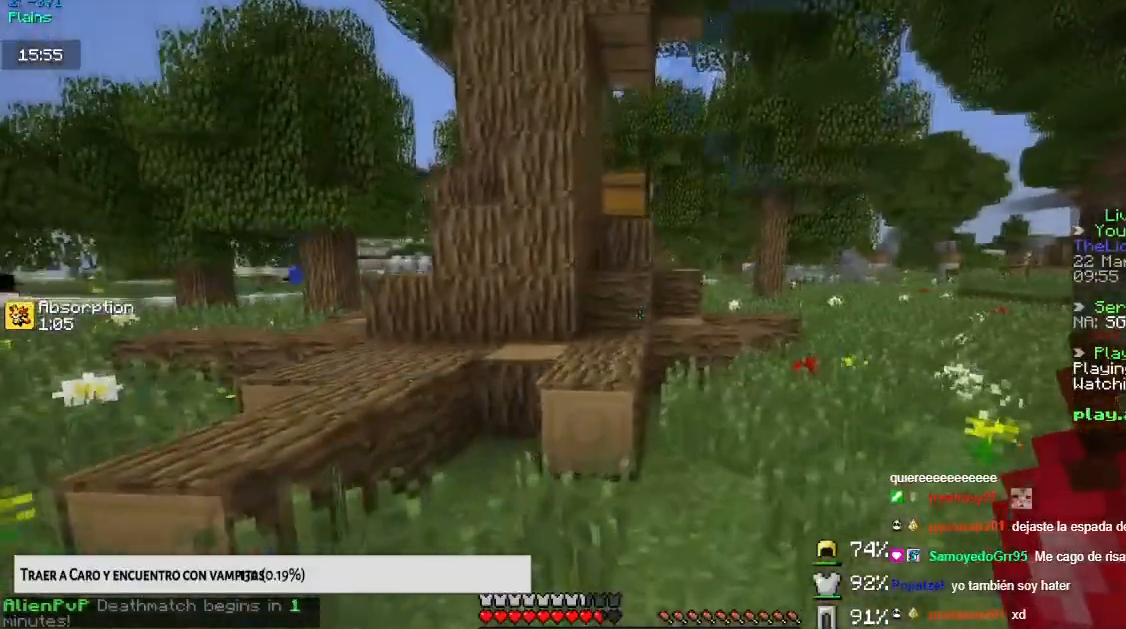
{"keys": ["up"], "mouse": [], "events": [[117, "space", "down"], [351, "space", "up"]]}
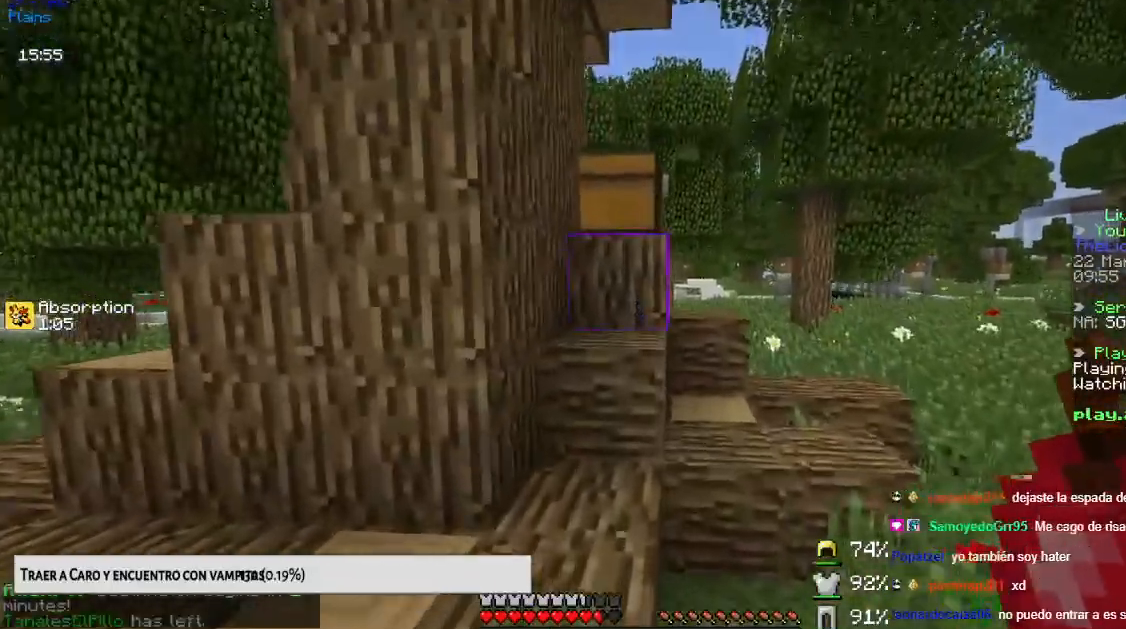
{"keys": ["space", "up"], "mouse": [], "events": [[300, "space", "down"]]}
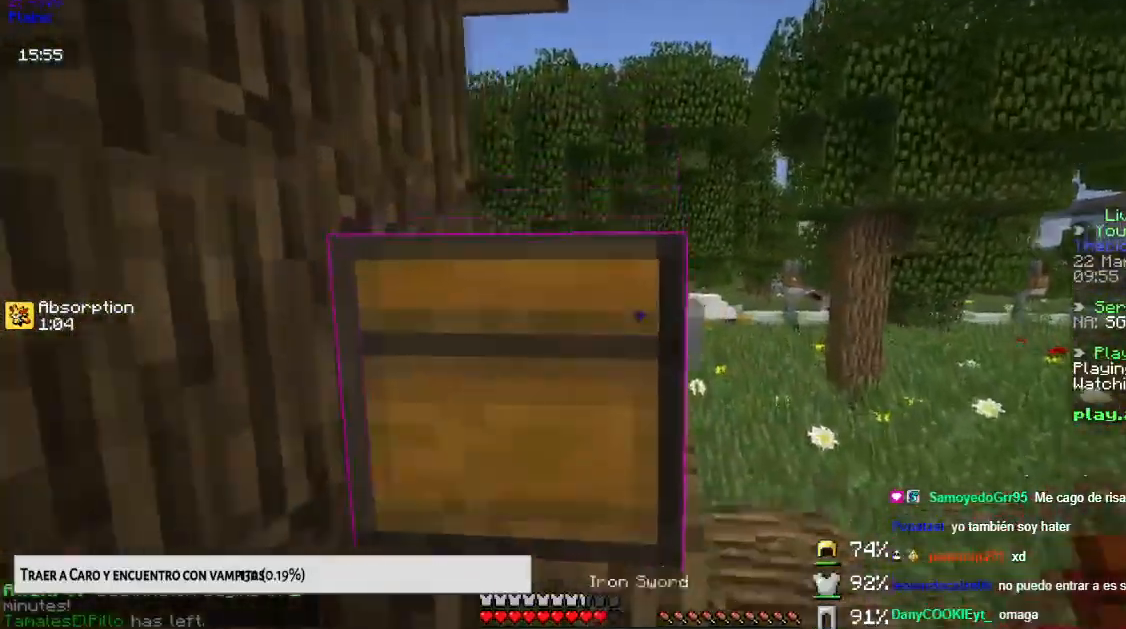
{"keys": [], "mouse": [], "events": [[34, "space", "up"], [34, "up", "up"], [251, "mouse_right", "down"], [284, "left", "down"], [417, "mouse_right", "up"], [451, "left", "up"]]}
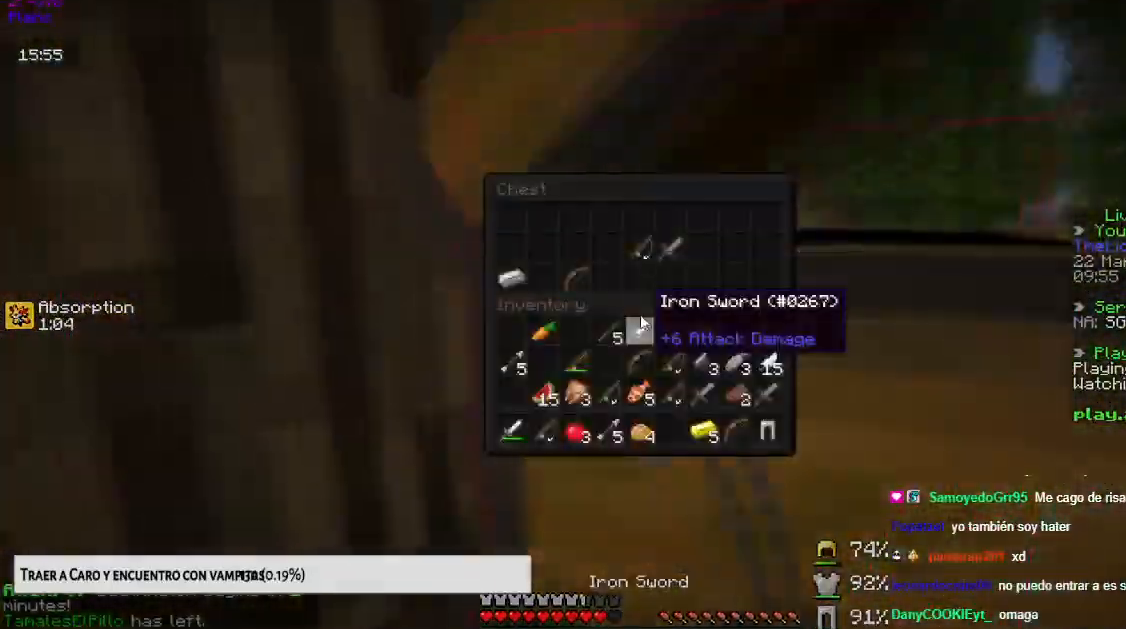
{"keys": [], "mouse": [], "events": []}